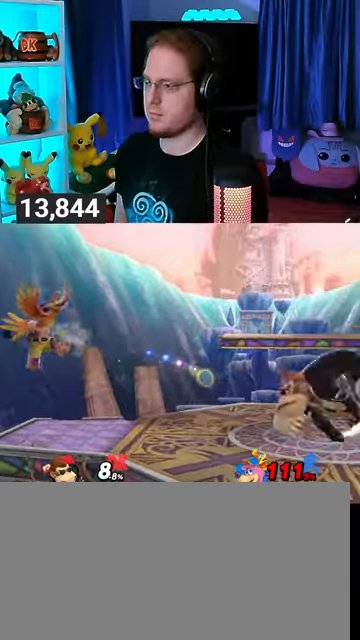
Gameplay with a controller (Nintendo layout); each line is a JSON object with the inputs held at the frame after it. "events" lists button and stick changes between this image and that frame as [ms after this image, input, new state], when the widget could be followed in between. Not read: L3 R3.
{"buttons": ["Y"], "left_stick": "right", "right_stick": "center", "events": [[333, "Y", "down"], [500, "left_stick", "right"]]}
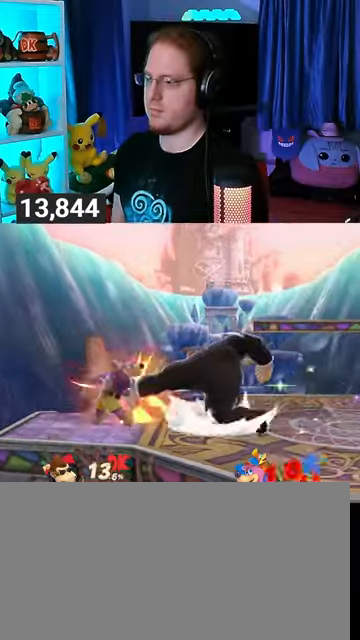
{"buttons": ["Y"], "left_stick": "left", "right_stick": "center", "events": [[367, "left_stick", "left"]]}
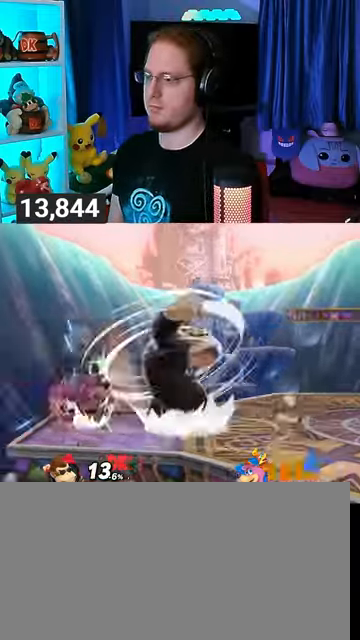
{"buttons": ["Y"], "left_stick": "left", "right_stick": "center", "events": []}
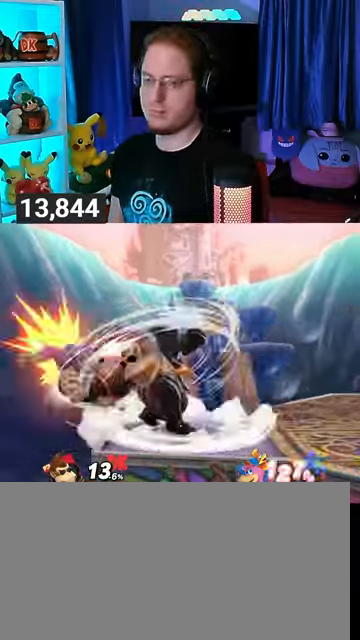
{"buttons": [], "left_stick": "left", "right_stick": "center", "events": [[333, "Y", "up"]]}
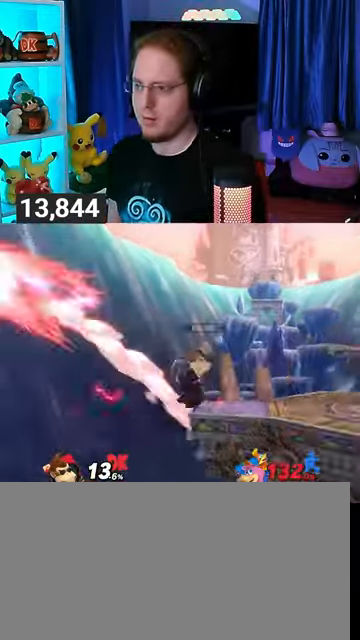
{"buttons": [], "left_stick": "right", "right_stick": "center", "events": [[233, "left_stick", "center"], [467, "left_stick", "right"]]}
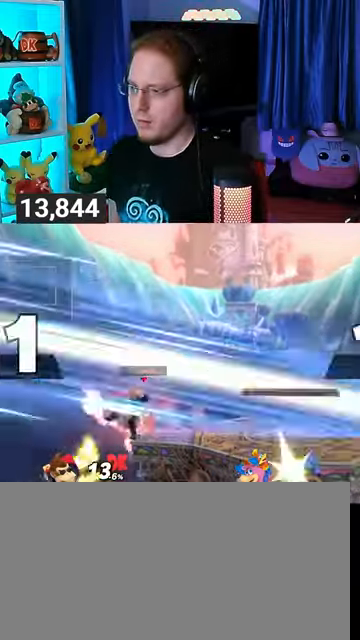
{"buttons": [], "left_stick": "center", "right_stick": "center", "events": [[33, "Y", "down"], [67, "Y", "up"], [67, "left_stick", "center"], [133, "B", "down"], [233, "B", "up"]]}
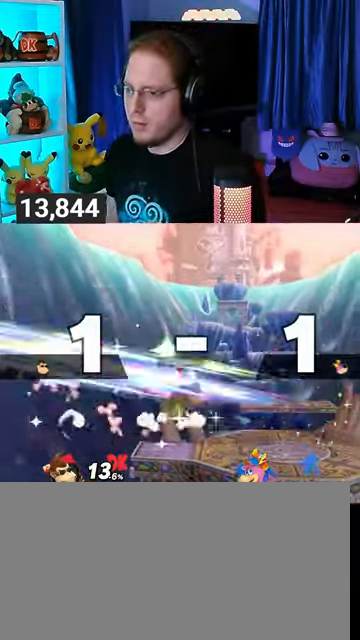
{"buttons": [], "left_stick": "center", "right_stick": "center", "events": []}
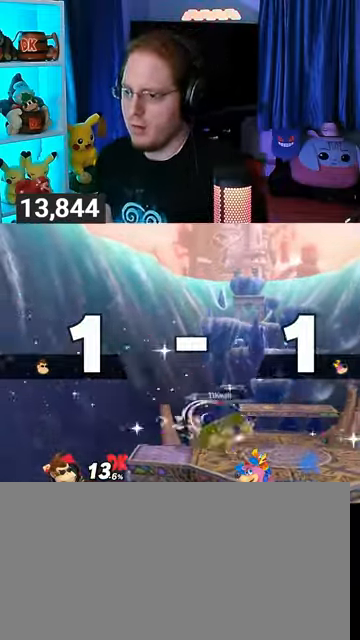
{"buttons": [], "left_stick": "center", "right_stick": "center", "events": []}
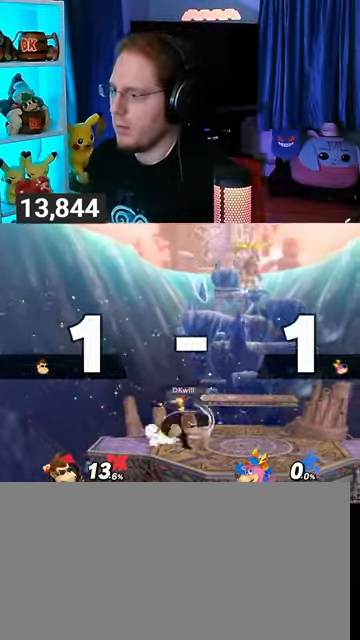
{"buttons": [], "left_stick": "center", "right_stick": "center", "events": []}
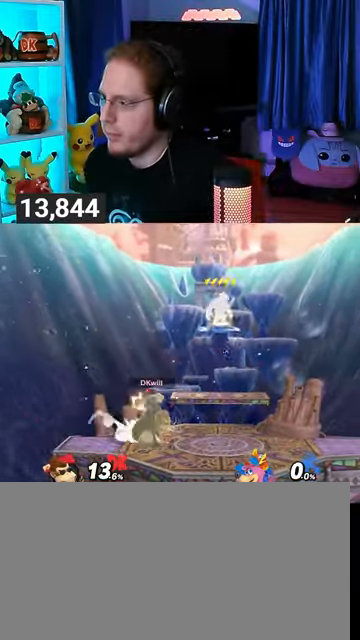
{"buttons": ["Y"], "left_stick": "center", "right_stick": "center", "events": [[233, "left_stick", "left"], [433, "left_stick", "center"], [467, "Y", "down"]]}
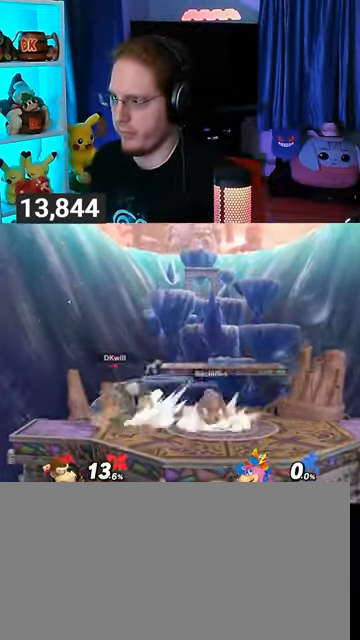
{"buttons": [], "left_stick": "right", "right_stick": "center", "events": [[33, "left_stick", "right"], [67, "Y", "up"], [133, "Y", "down"], [200, "Y", "up"]]}
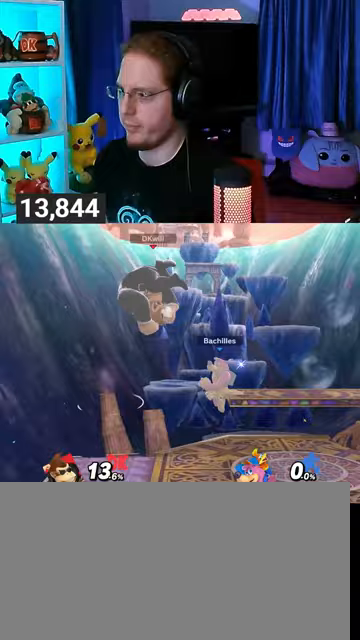
{"buttons": [], "left_stick": "center", "right_stick": "center", "events": [[400, "X", "down"], [400, "left_stick", "center"], [433, "X", "up"]]}
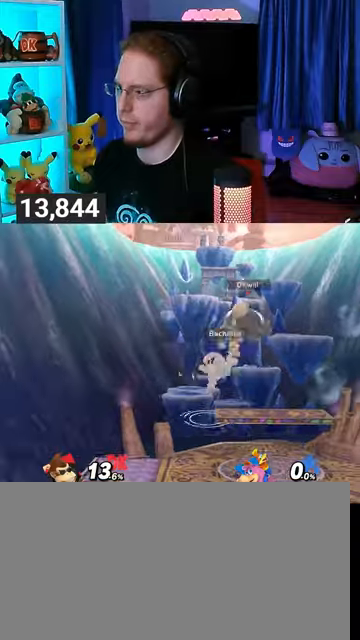
{"buttons": [], "left_stick": "left", "right_stick": "center", "events": [[300, "left_stick", "left"]]}
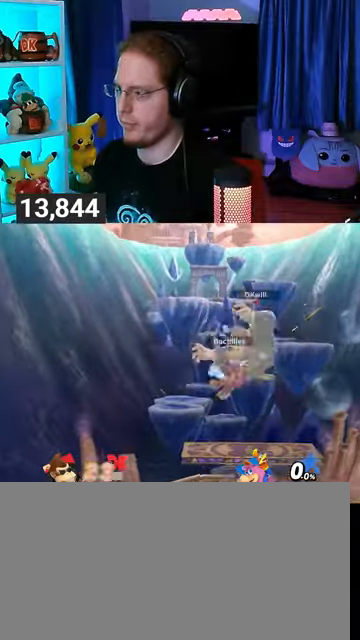
{"buttons": [], "left_stick": "left", "right_stick": "center", "events": [[33, "left_stick", "center"], [300, "A", "down"], [367, "A", "up"], [367, "left_stick", "down"], [433, "left_stick", "left"]]}
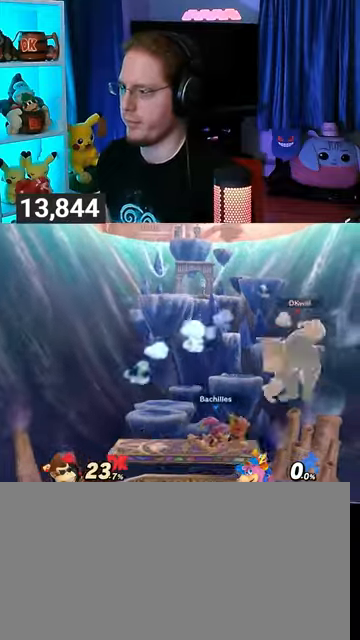
{"buttons": [], "left_stick": "left", "right_stick": "center", "events": [[367, "A", "down"], [467, "A", "up"]]}
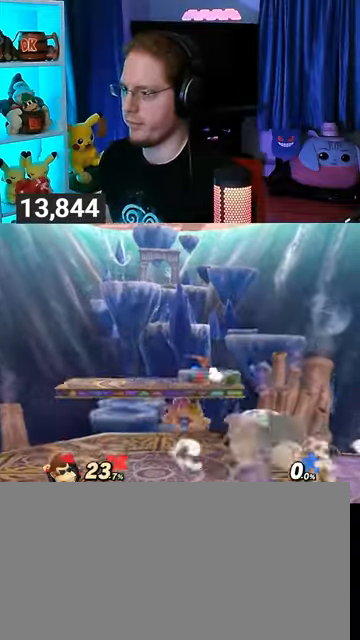
{"buttons": [], "left_stick": "left", "right_stick": "center", "events": [[33, "A", "down"], [67, "A", "up"], [167, "A", "down"], [333, "A", "up"]]}
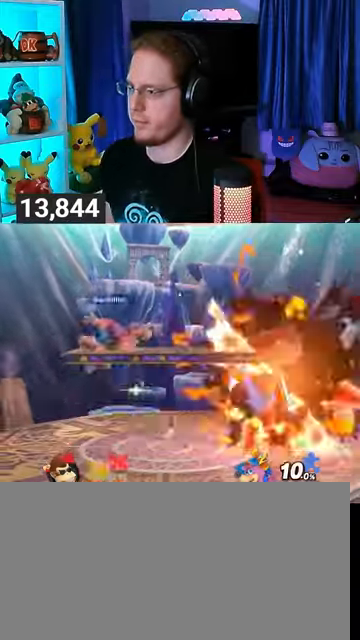
{"buttons": [], "left_stick": "center", "right_stick": "center", "events": [[133, "left_stick", "center"], [400, "A", "down"], [500, "A", "up"]]}
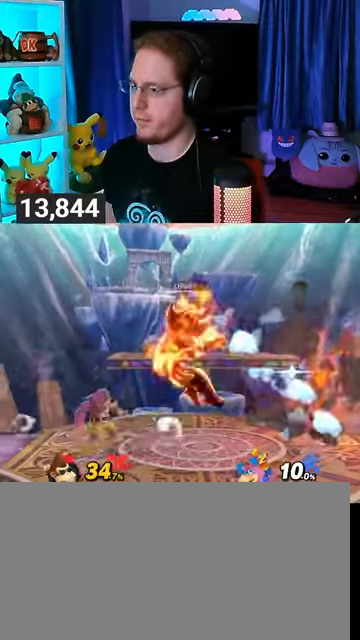
{"buttons": [], "left_stick": "right", "right_stick": "center", "events": [[200, "left_stick", "down-right"], [267, "left_stick", "right"]]}
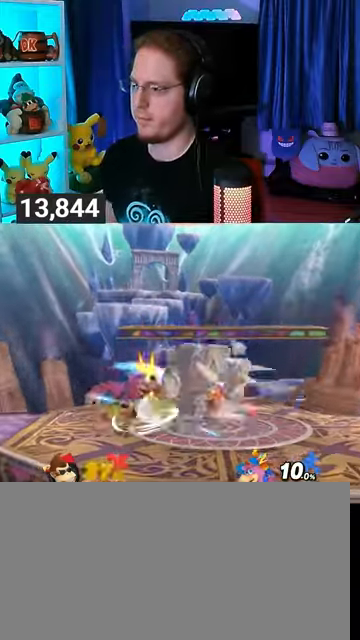
{"buttons": ["Y"], "left_stick": "down-right", "right_stick": "center", "events": [[300, "left_stick", "down-right"], [400, "Y", "down"]]}
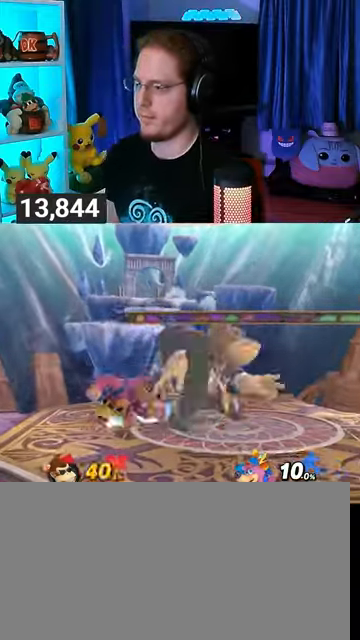
{"buttons": [], "left_stick": "center", "right_stick": "center", "events": [[233, "Y", "up"], [467, "left_stick", "center"]]}
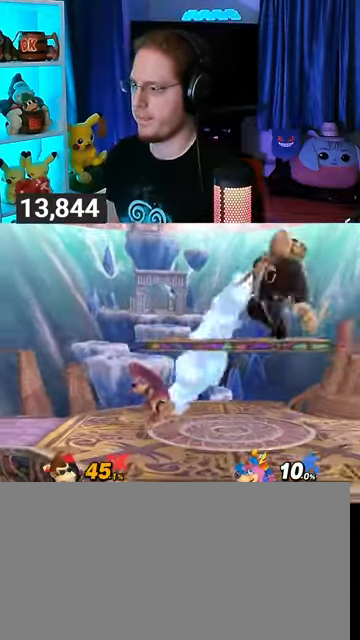
{"buttons": [], "left_stick": "left", "right_stick": "center", "events": [[500, "left_stick", "left"]]}
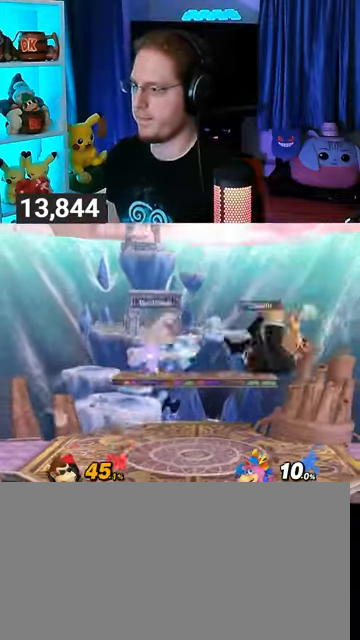
{"buttons": [], "left_stick": "left", "right_stick": "center", "events": [[367, "left_stick", "center"], [500, "left_stick", "left"]]}
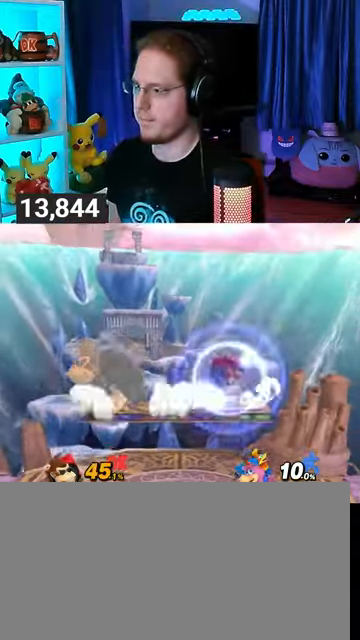
{"buttons": [], "left_stick": "right", "right_stick": "center", "events": [[200, "left_stick", "down-left"], [433, "left_stick", "right"]]}
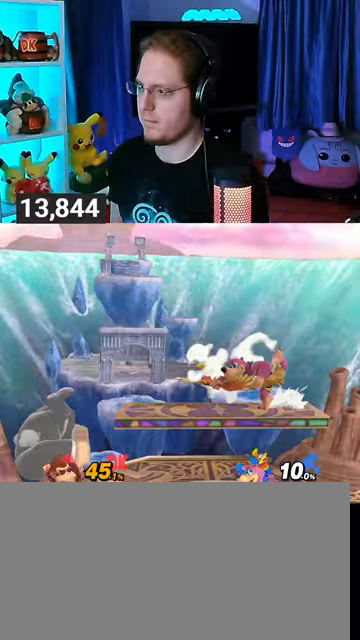
{"buttons": ["R1"], "left_stick": "right", "right_stick": "center", "events": [[367, "R1", "down"]]}
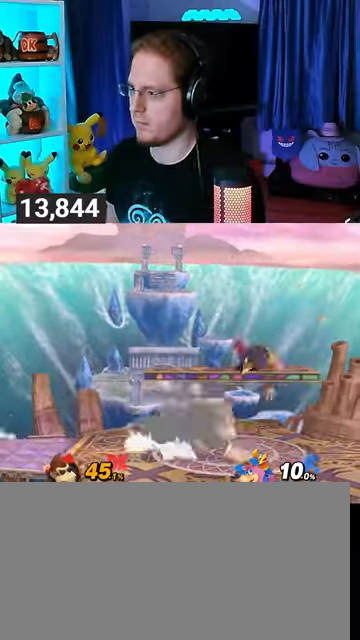
{"buttons": ["R1"], "left_stick": "center", "right_stick": "center", "events": [[100, "left_stick", "center"], [200, "A", "down"], [300, "A", "up"], [333, "A", "down"], [367, "A", "up"], [400, "A", "down"], [500, "A", "up"]]}
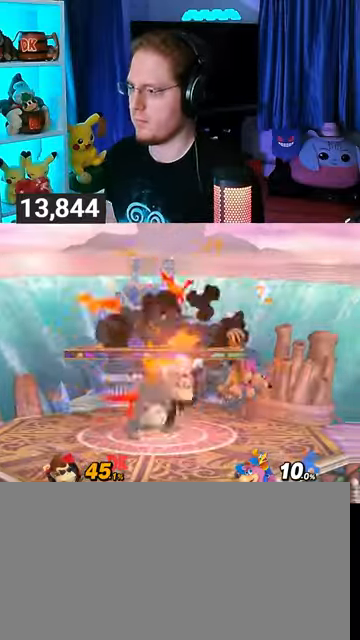
{"buttons": [], "left_stick": "left", "right_stick": "center", "events": [[233, "R1", "up"], [333, "left_stick", "left"]]}
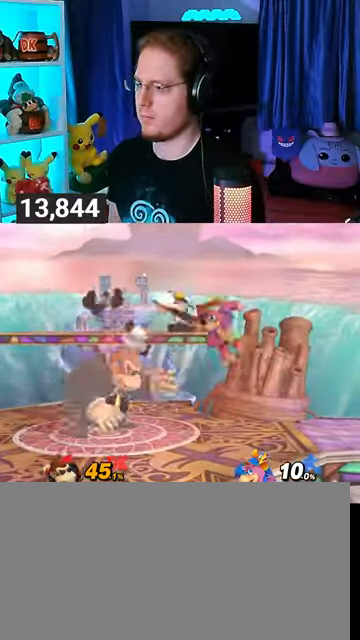
{"buttons": [], "left_stick": "right", "right_stick": "center", "events": [[100, "left_stick", "center"], [200, "left_stick", "right"], [333, "Y", "down"], [500, "Y", "up"]]}
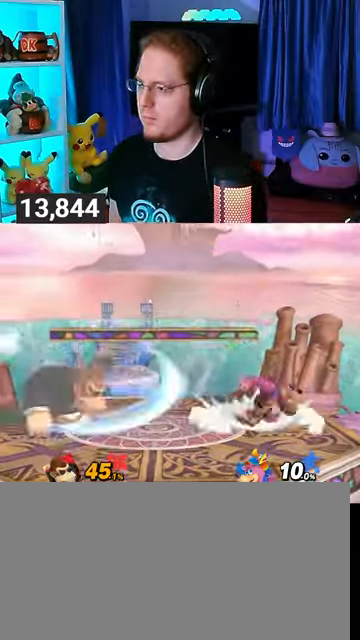
{"buttons": ["Y"], "left_stick": "right", "right_stick": "center", "events": [[200, "left_stick", "center"], [300, "left_stick", "right"], [367, "right_stick", "right"], [433, "right_stick", "center"], [500, "Y", "down"]]}
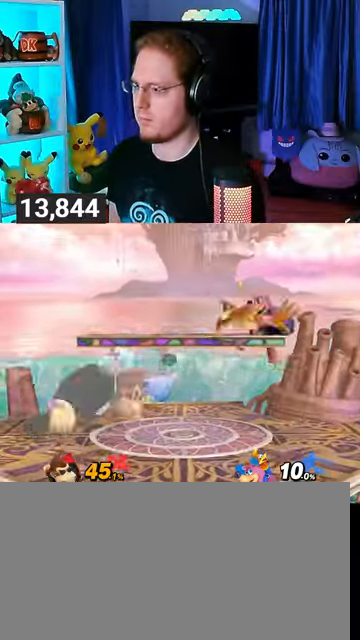
{"buttons": ["R1"], "left_stick": "right", "right_stick": "center", "events": [[233, "Y", "up"], [367, "R1", "down"]]}